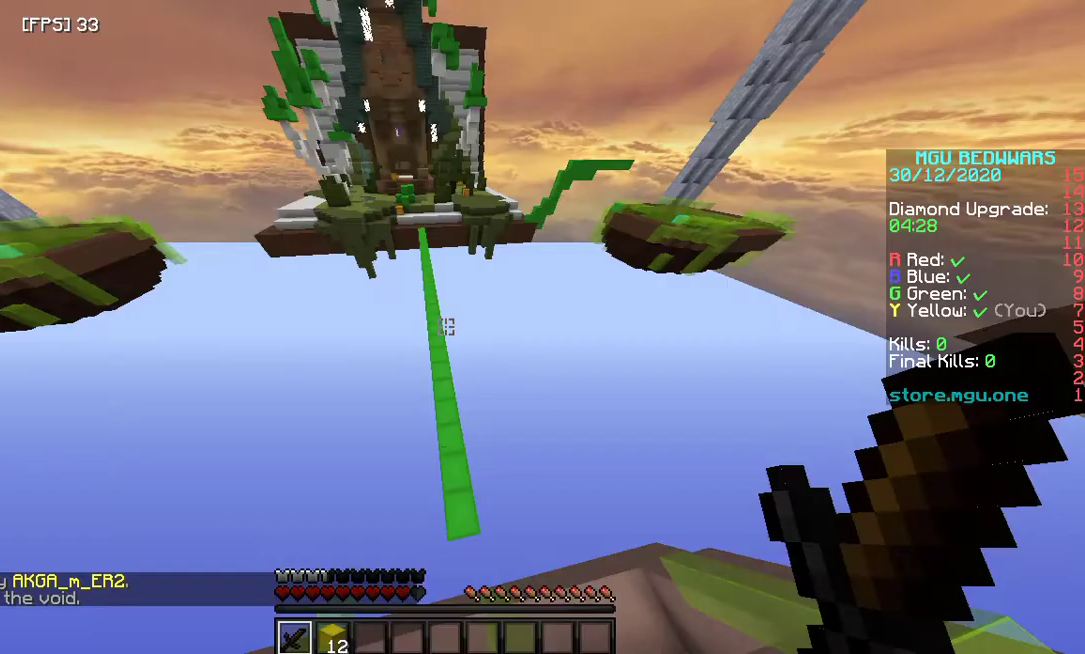
Gameplay with keyboard and mouse; each line is a JSON object with the keys and mouse buttons held at the frame after it. "events" lists presses ("down") and releases ("up") of "a", "d", "s", "space", "w", "mouse_left" and "mouse_right" between this image and that frame as [ms after this image, input, new state], when the widget could be followed in between. "mouse_left", "mouse_right" = the "left", "right" buttons of the "mouse" list. No other keys are recorded. Fast repeated clicks can show as one long hold. Mouse movement is not recorded.
{"keys": ["w"], "mouse": [], "events": []}
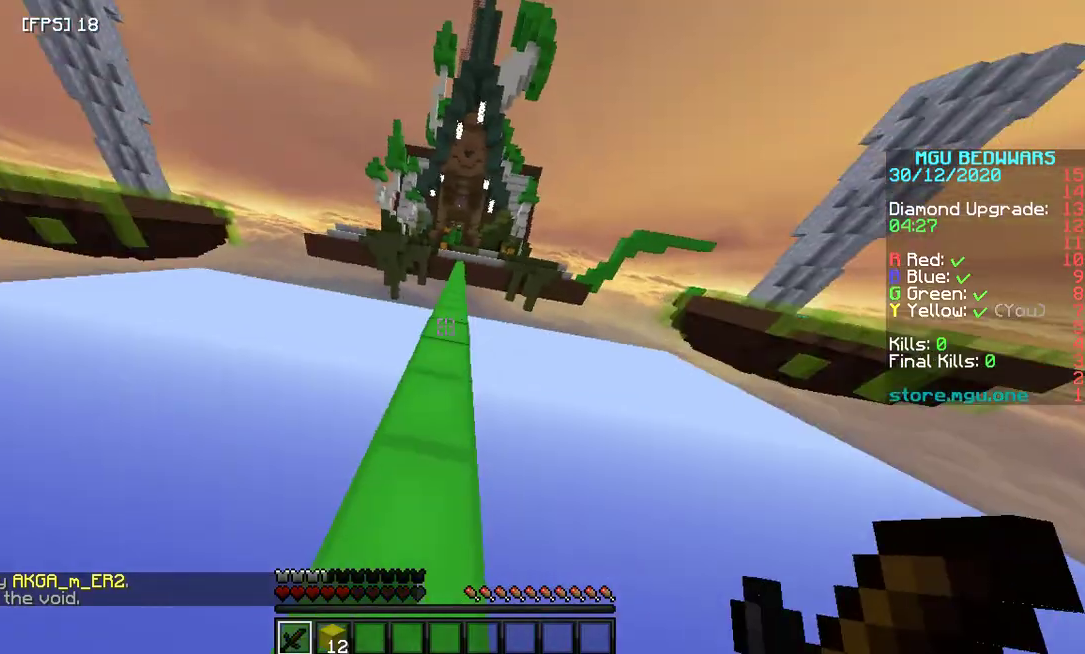
{"keys": ["w"], "mouse": [], "events": []}
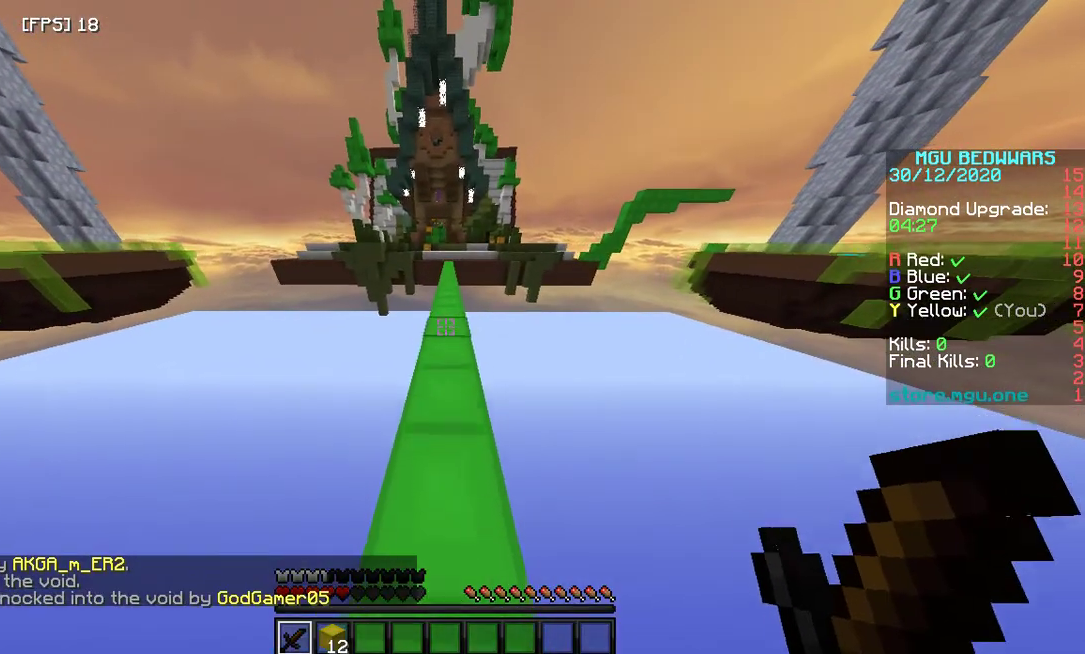
{"keys": ["w"], "mouse": [], "events": []}
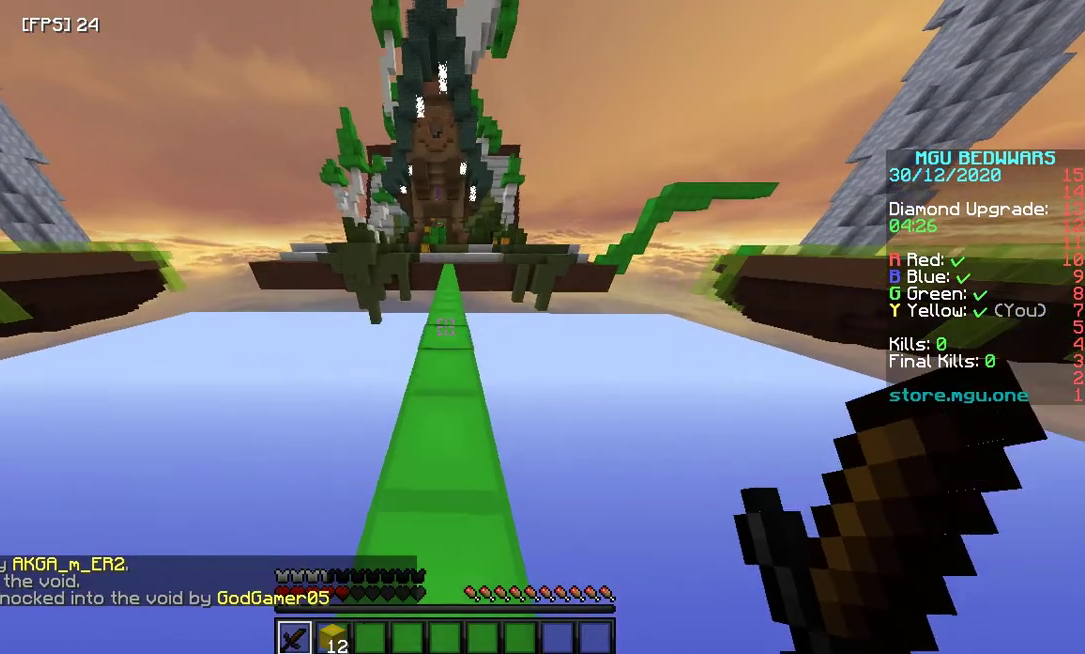
{"keys": ["w"], "mouse": [], "events": []}
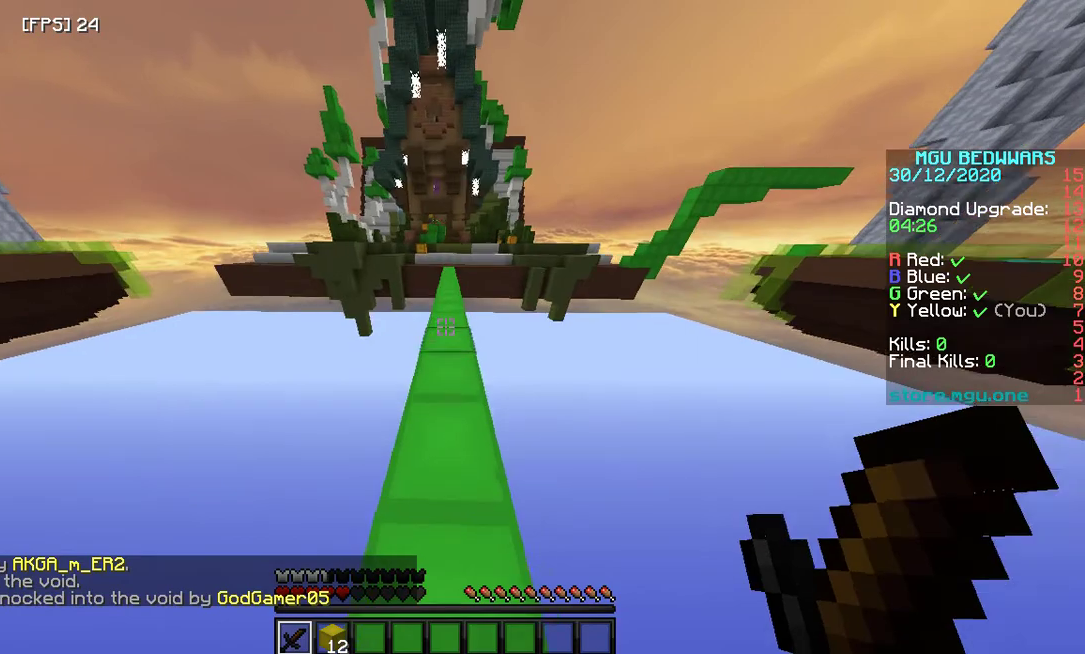
{"keys": ["w"], "mouse": [], "events": []}
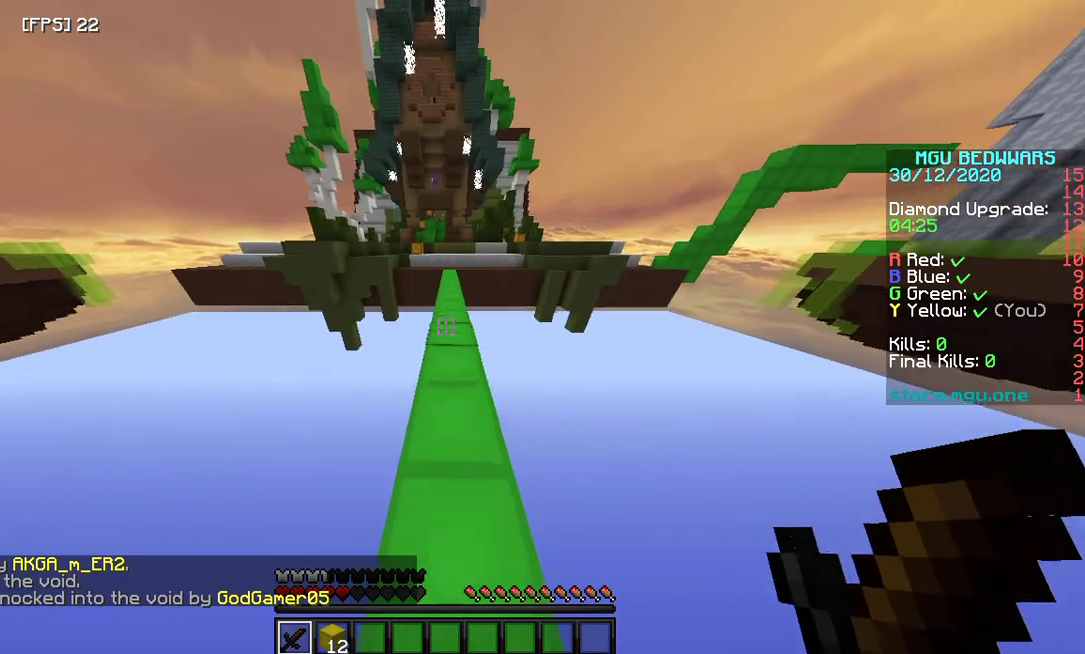
{"keys": ["w"], "mouse": [], "events": []}
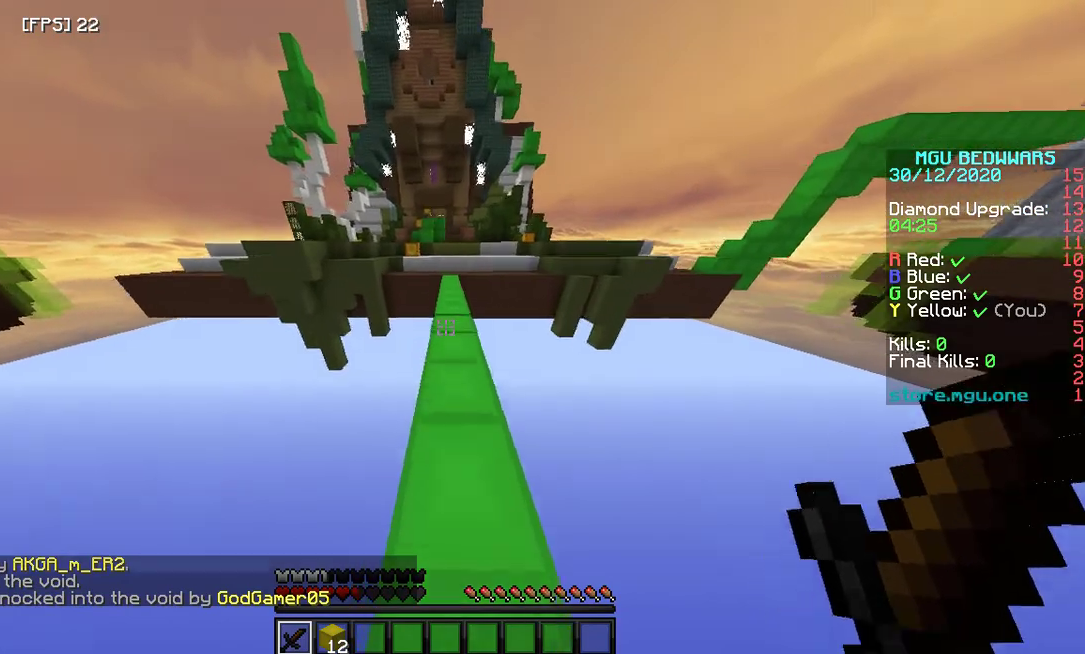
{"keys": ["w"], "mouse": [], "events": []}
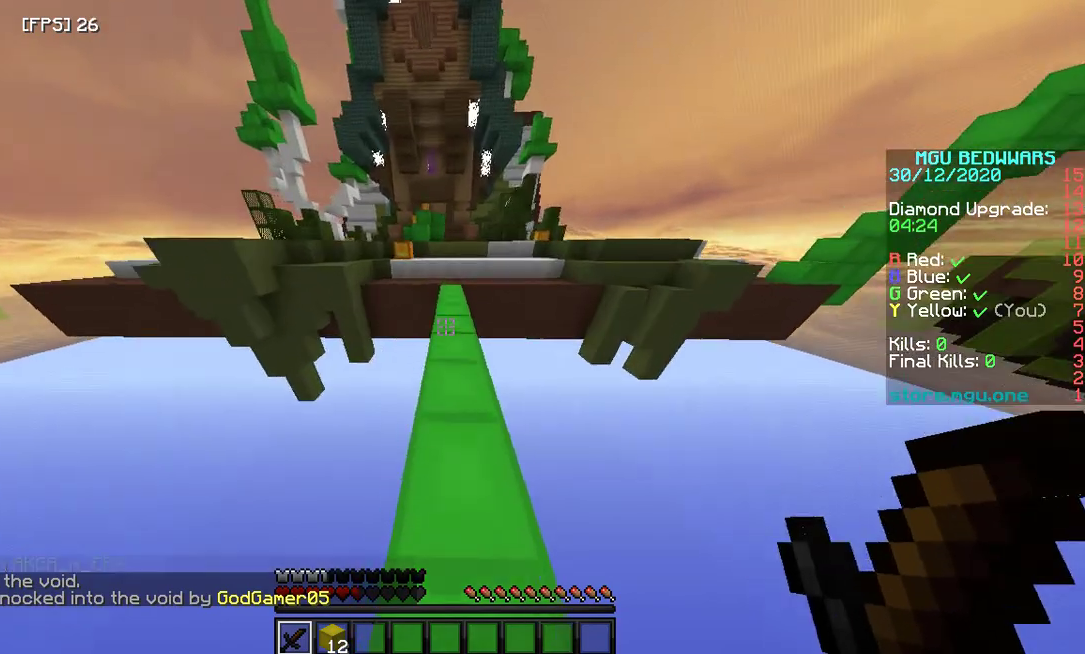
{"keys": ["w"], "mouse": [], "events": []}
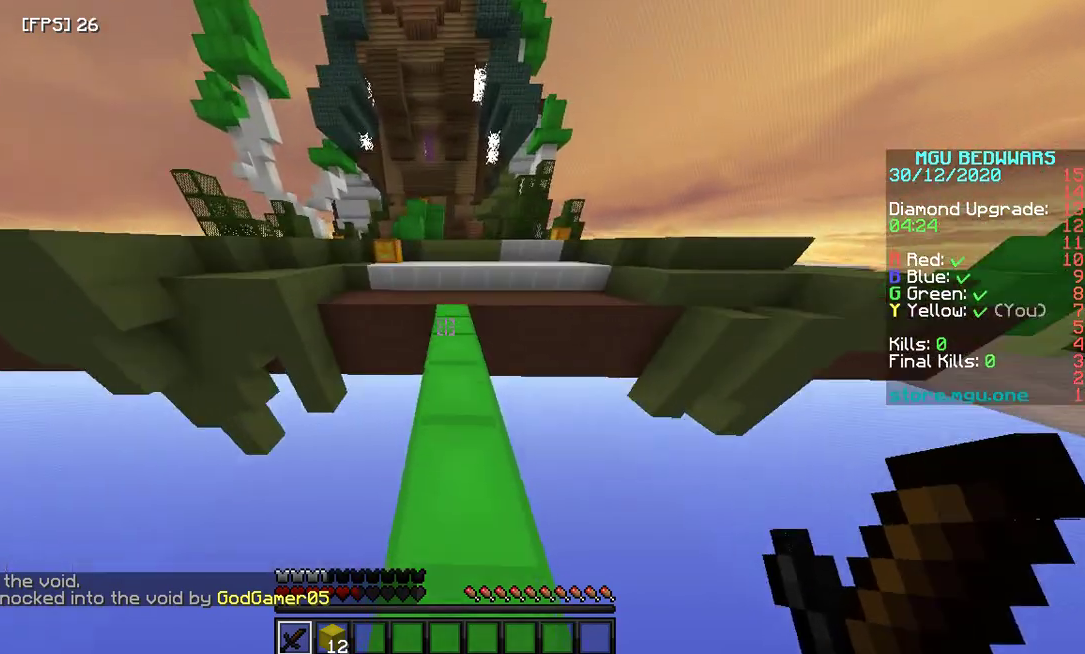
{"keys": ["w"], "mouse": [], "events": []}
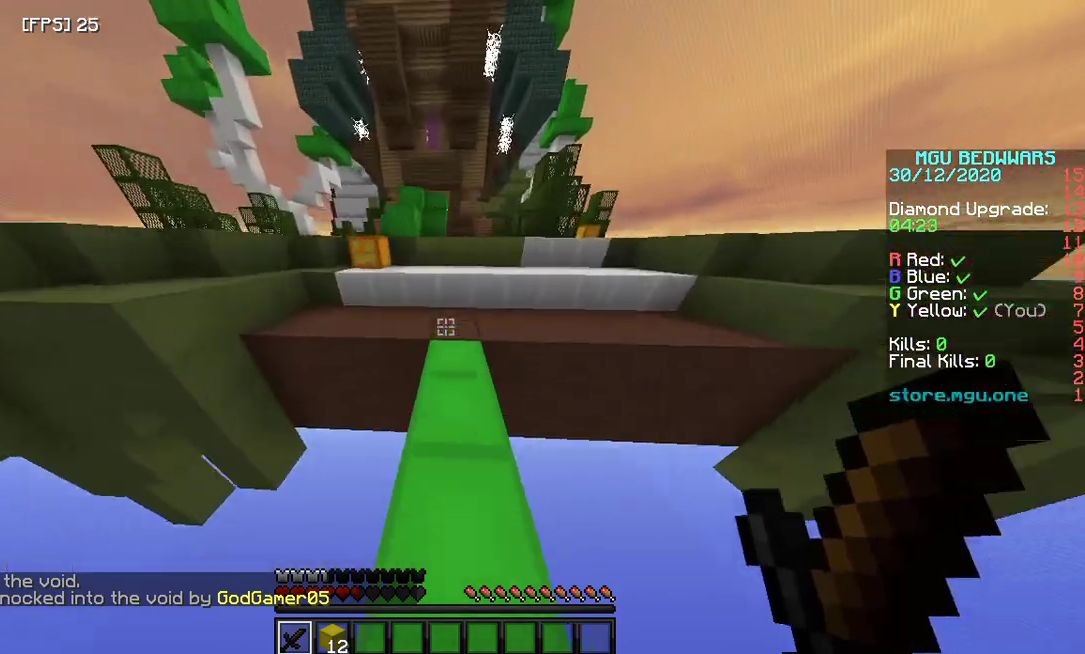
{"keys": ["space", "w"], "mouse": [], "events": [[500, "space", "down"]]}
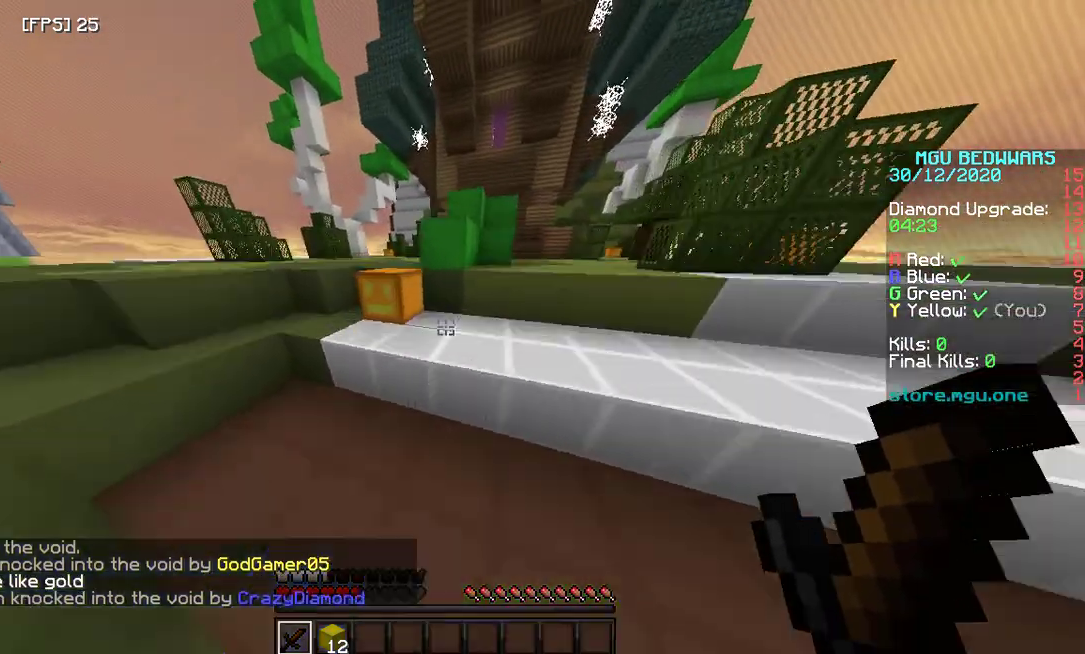
{"keys": ["w"], "mouse": [], "events": [[267, "space", "up"]]}
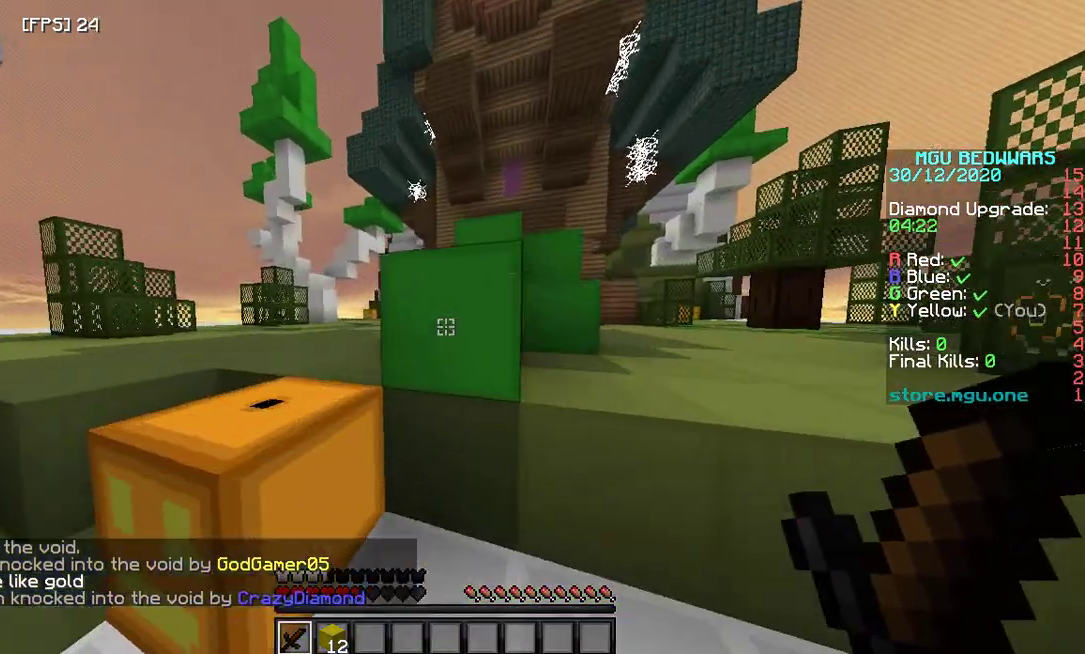
{"keys": [], "mouse": ["left"], "events": [[33, "mouse_left", "down"], [500, "w", "up"]]}
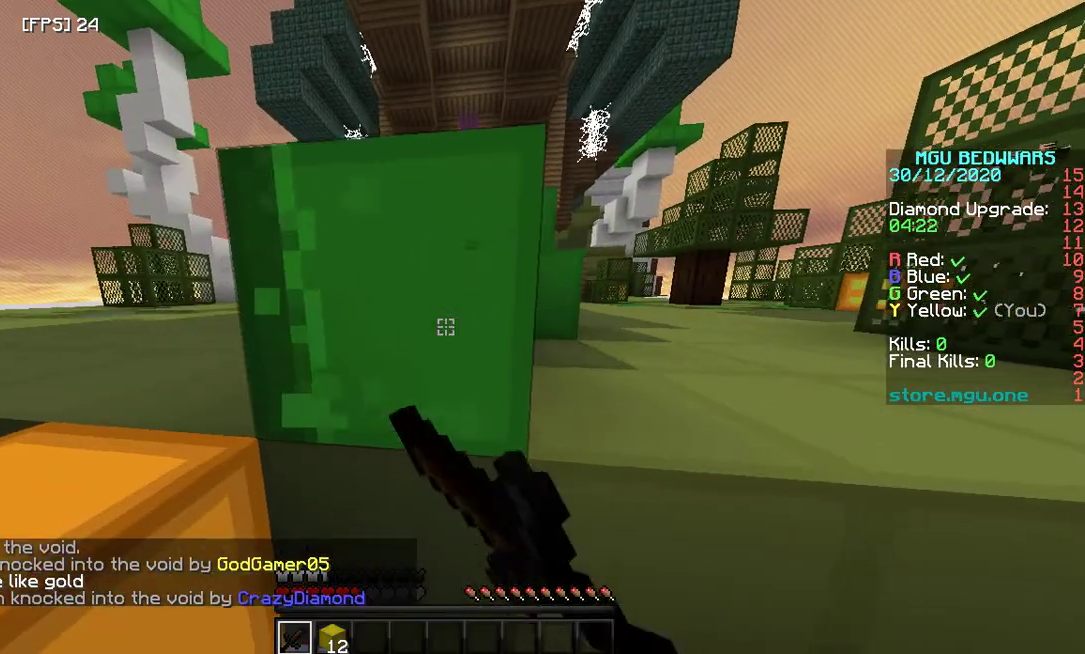
{"keys": ["d"], "mouse": ["left"], "events": [[167, "d", "down"]]}
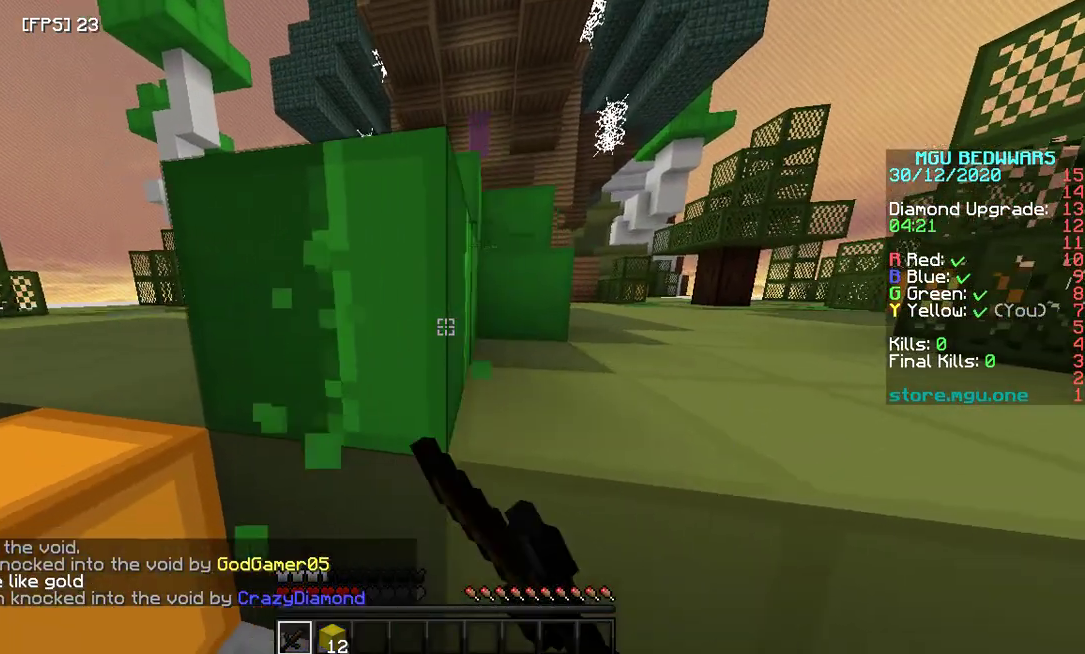
{"keys": [], "mouse": ["left"]}
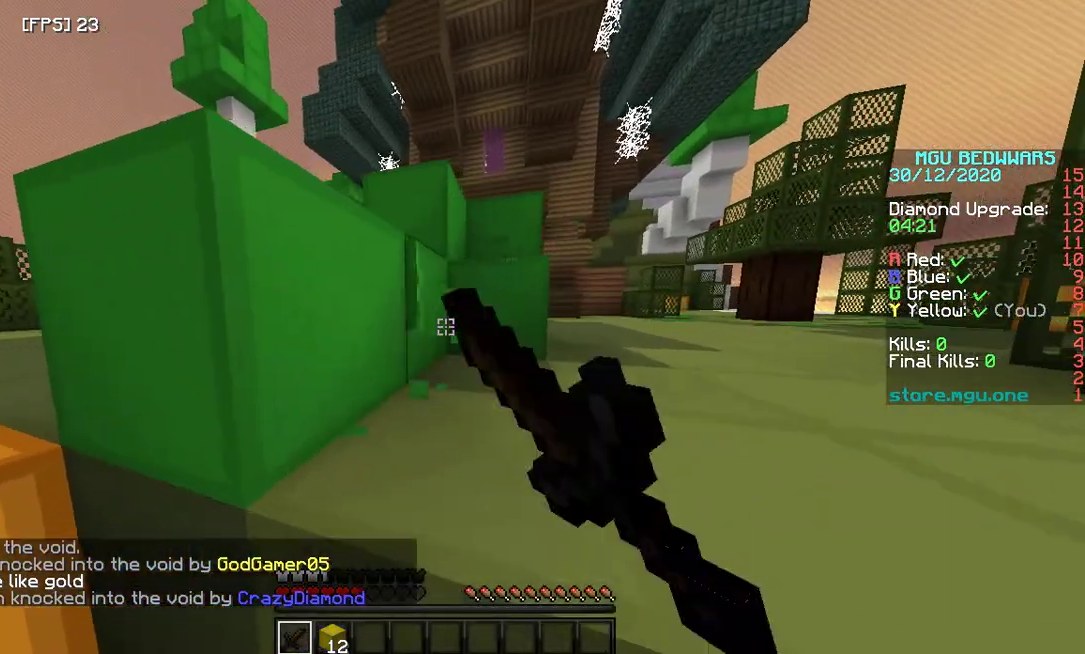
{"keys": [], "mouse": ["left"], "events": []}